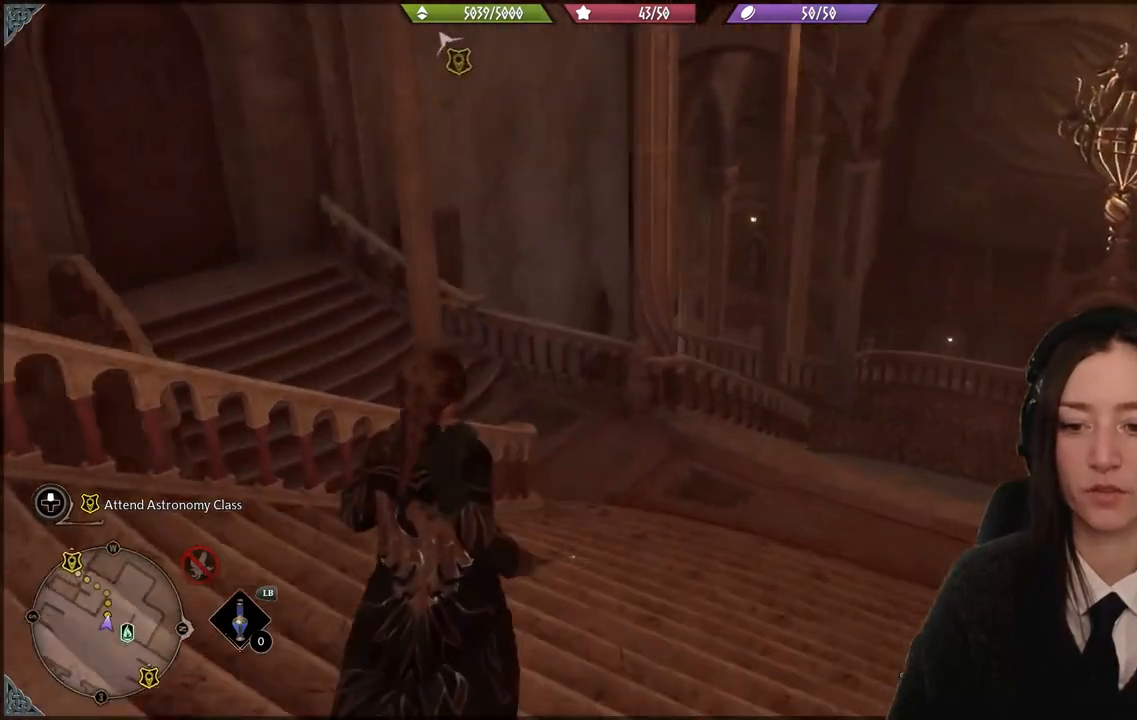
Gameplay with a controller (Xbox layout); each line is a JSON object with the inputs held at the frame after it. "events" lists button and stick changes between this image and that frame as [ms after this image, input, new state], when the widget could be followed in between.
{"buttons": [], "left_stick": "up", "right_stick": "center", "events": [[134, "right_stick", "center"], [167, "L3", "up"]]}
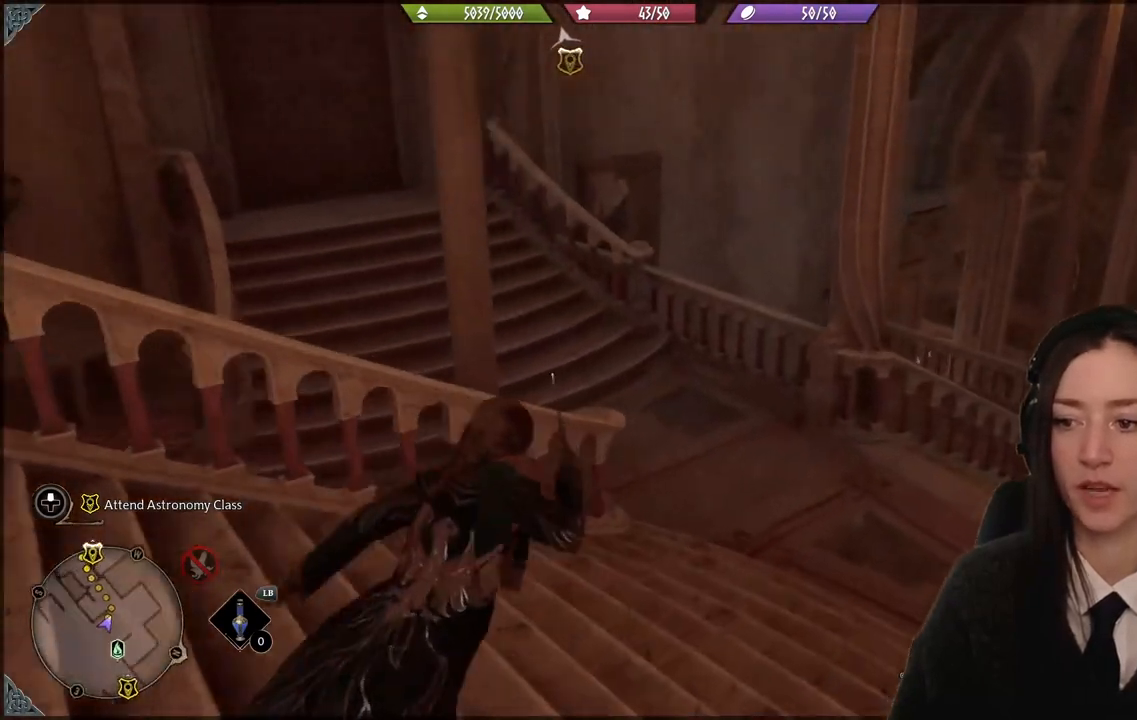
{"buttons": [], "left_stick": "up-left", "right_stick": "up-left", "events": [[100, "right_stick", "up-left"], [400, "left_stick", "up-left"]]}
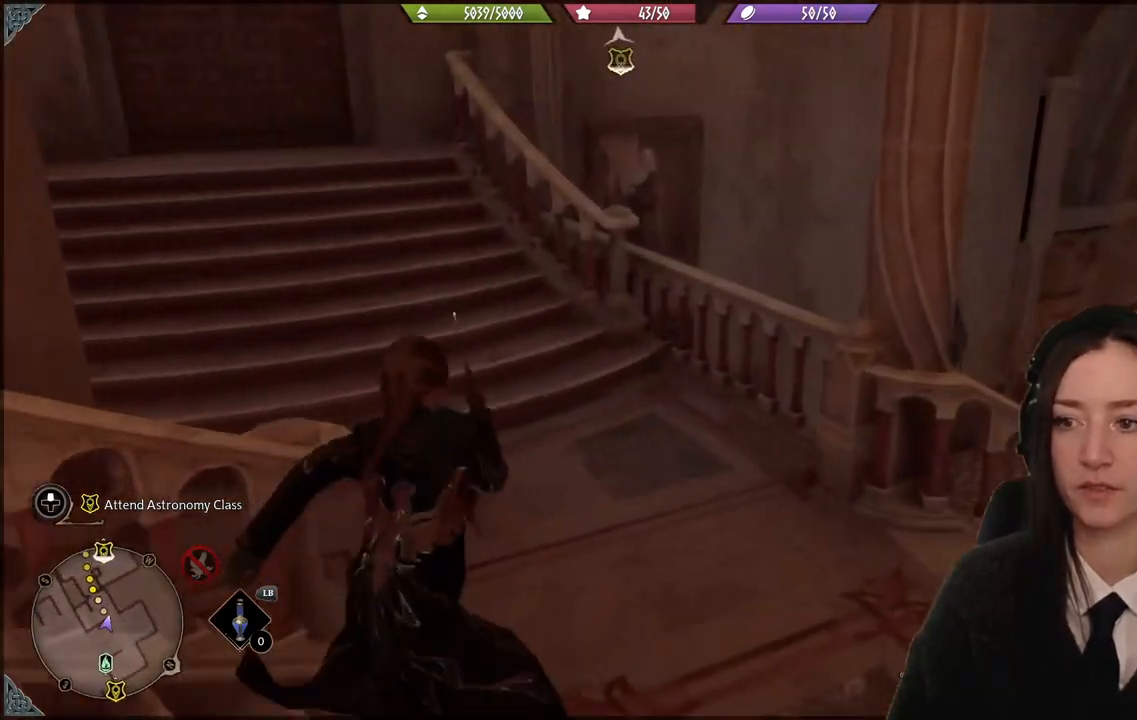
{"buttons": [], "left_stick": "up-left", "right_stick": "center", "events": [[201, "right_stick", "center"]]}
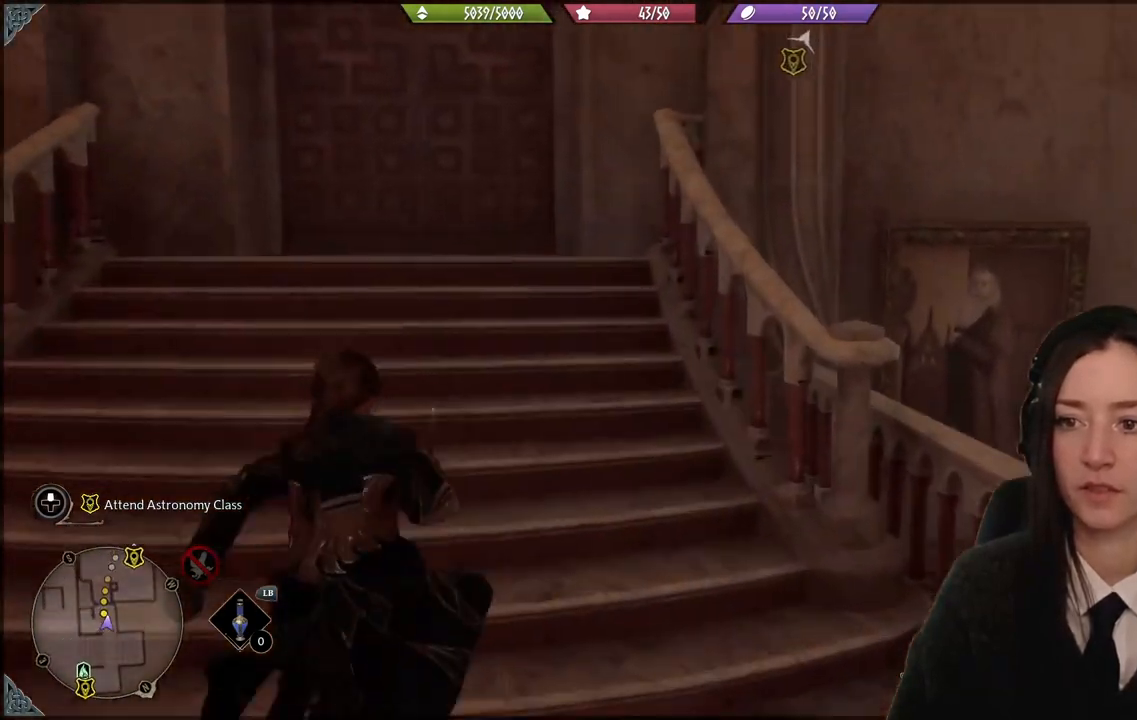
{"buttons": [], "left_stick": "up-left", "right_stick": "center", "events": [[133, "right_stick", "up-left"], [200, "right_stick", "left"], [434, "right_stick", "center"]]}
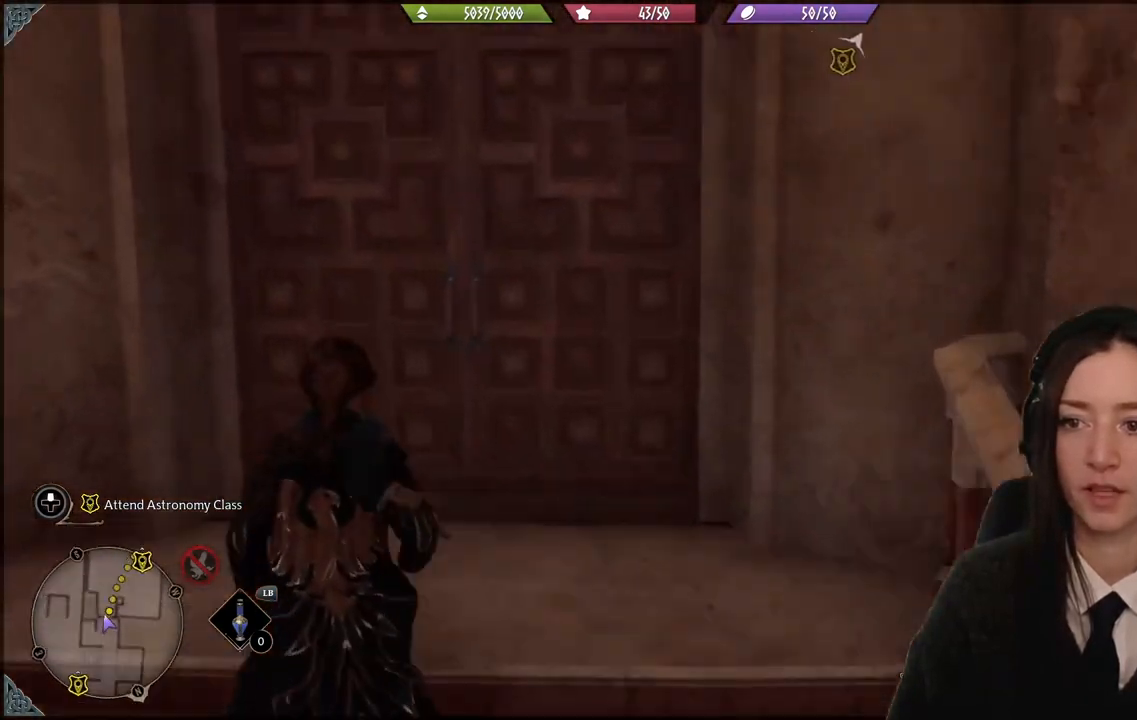
{"buttons": [], "left_stick": "up-left", "right_stick": "center", "events": []}
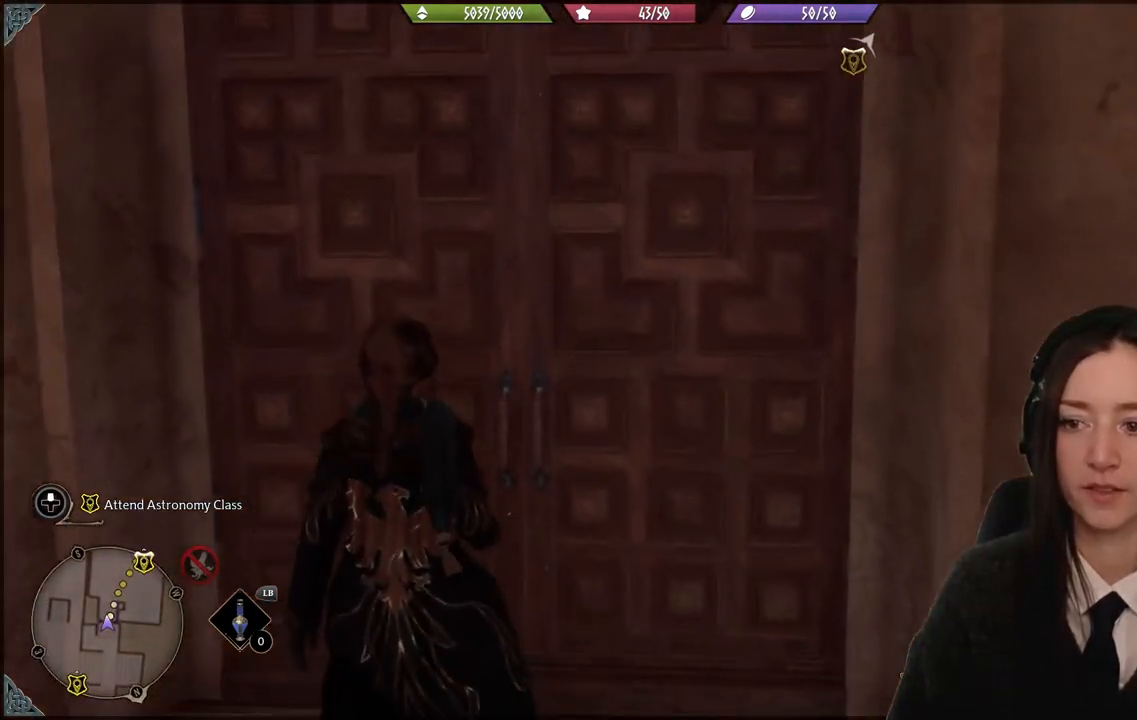
{"buttons": [], "left_stick": "up-left", "right_stick": "center", "events": []}
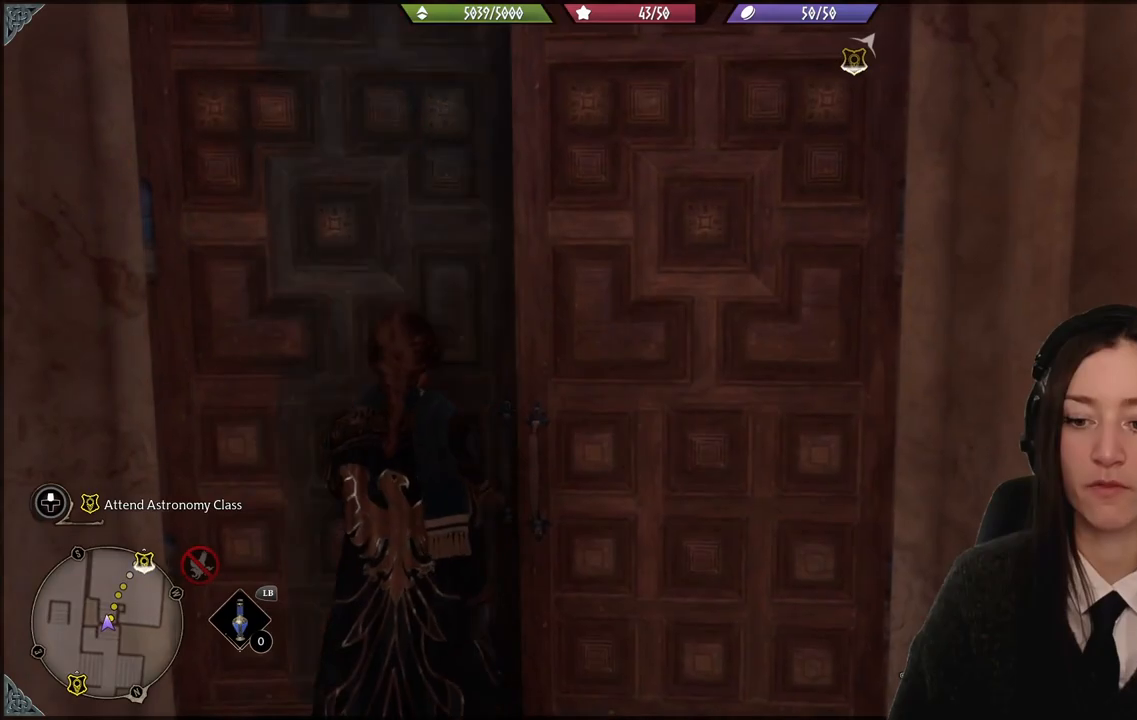
{"buttons": [], "left_stick": "up-left", "right_stick": "right", "events": [[134, "right_stick", "right"]]}
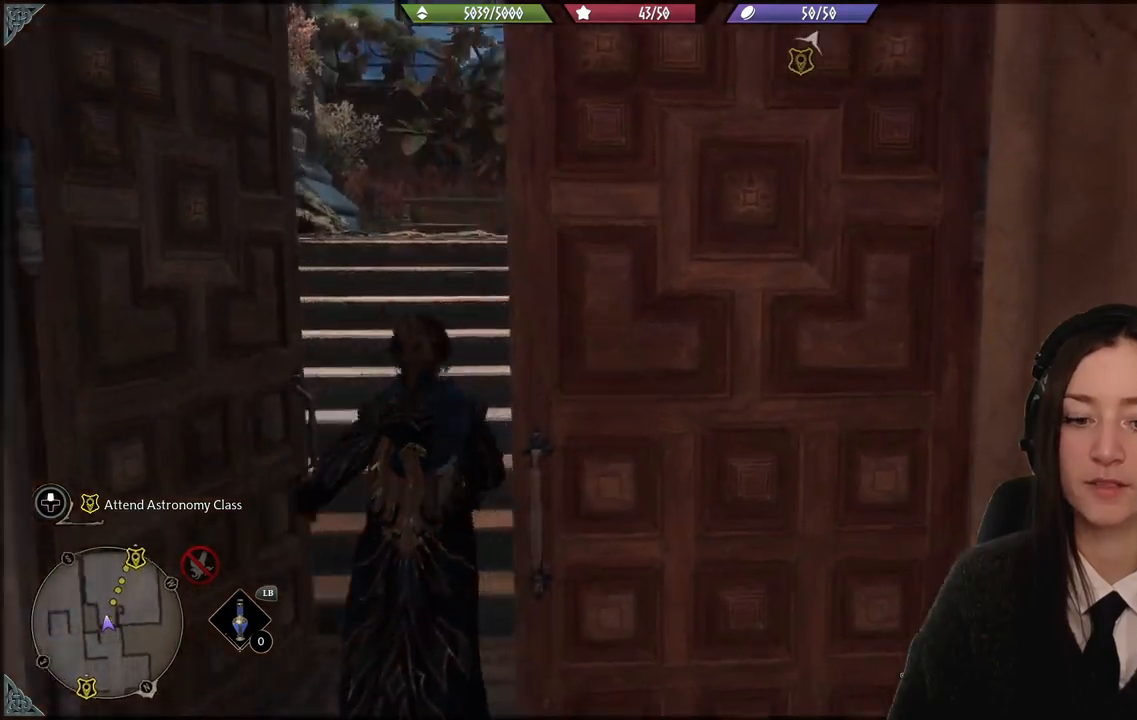
{"buttons": [], "left_stick": "up-left", "right_stick": "center", "events": [[133, "right_stick", "center"]]}
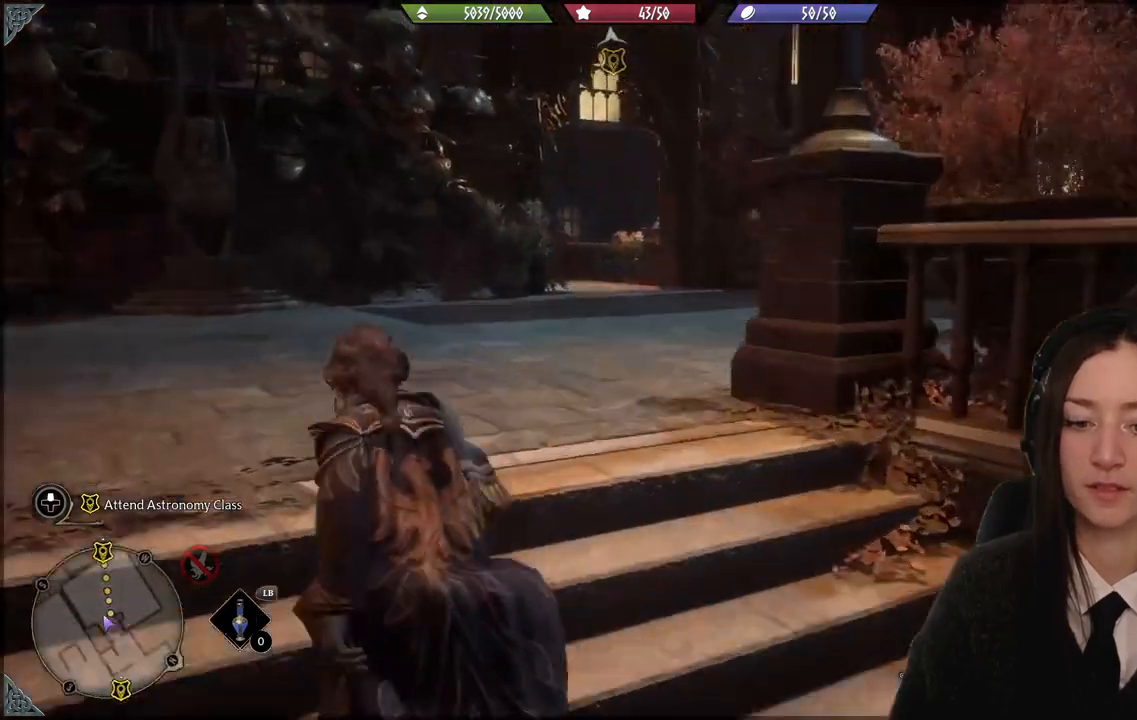
{"buttons": [], "left_stick": "up", "right_stick": "right", "events": [[67, "right_stick", "right"], [234, "left_stick", "up"]]}
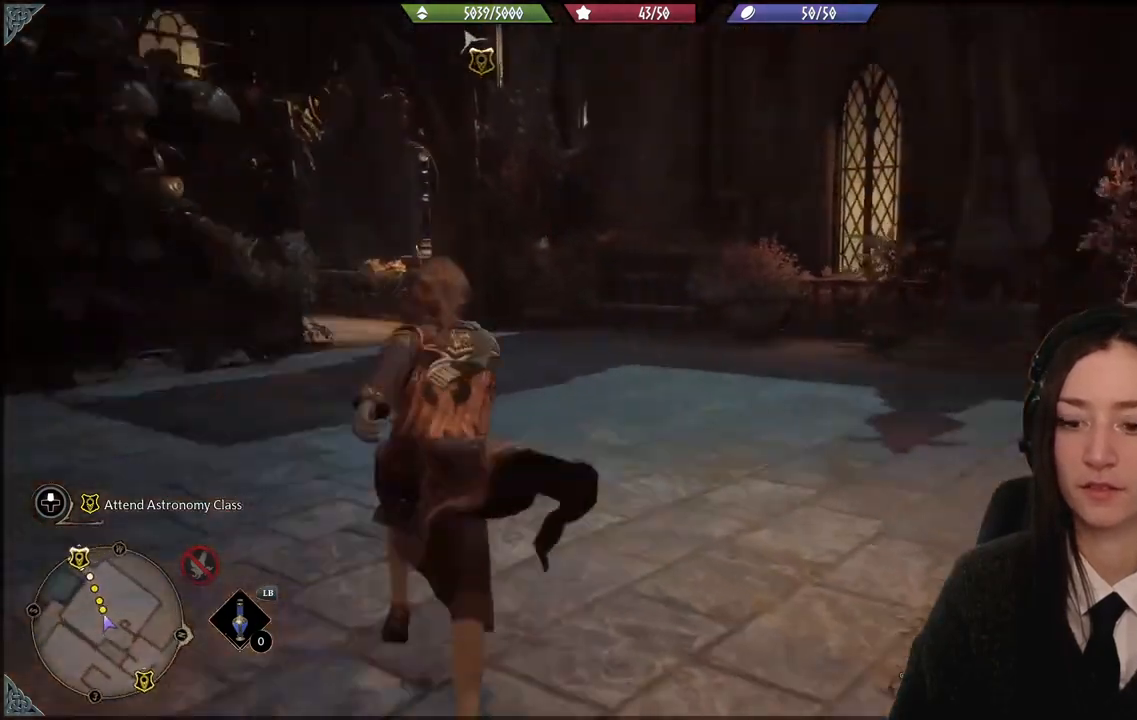
{"buttons": [], "left_stick": "up-left", "right_stick": "left", "events": [[33, "right_stick", "center"], [267, "left_stick", "up-left"], [400, "right_stick", "left"]]}
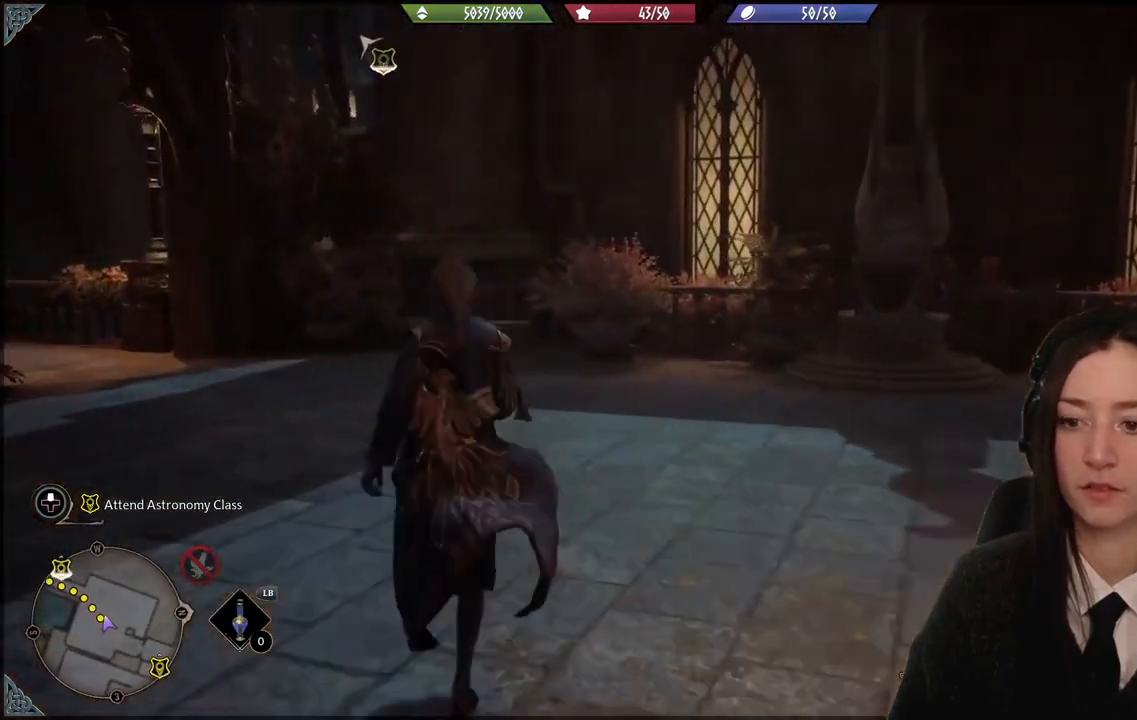
{"buttons": [], "left_stick": "up-left", "right_stick": "center", "events": [[367, "right_stick", "center"]]}
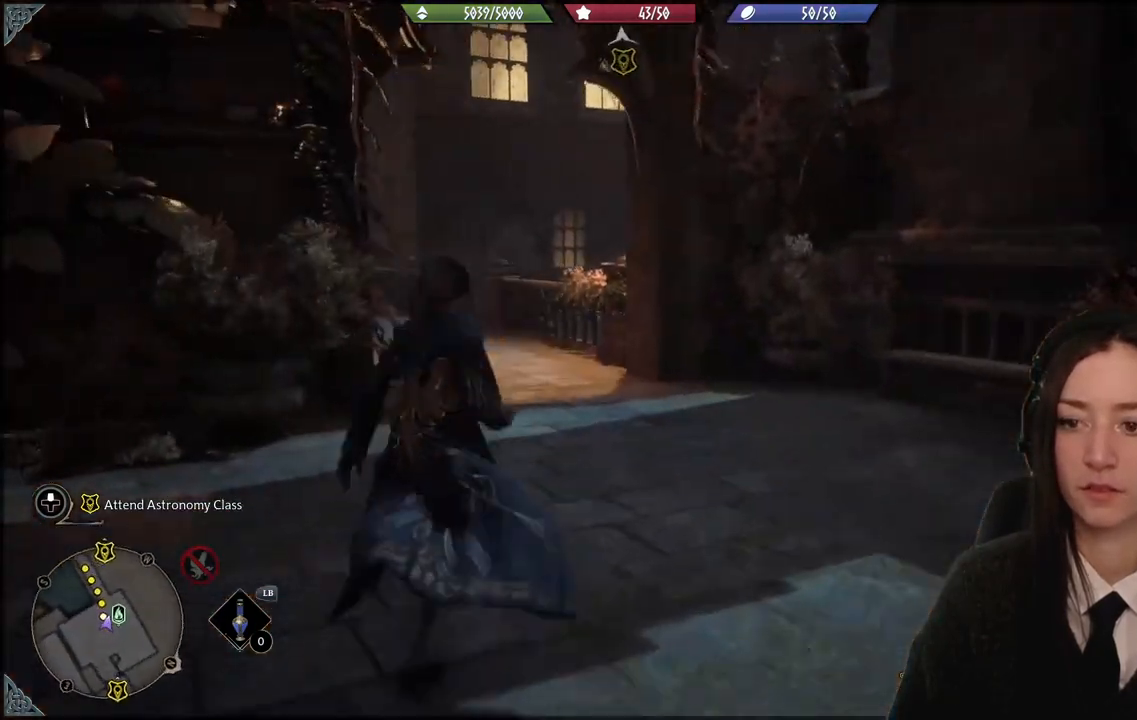
{"buttons": [], "left_stick": "up-left", "right_stick": "left", "events": [[500, "right_stick", "left"]]}
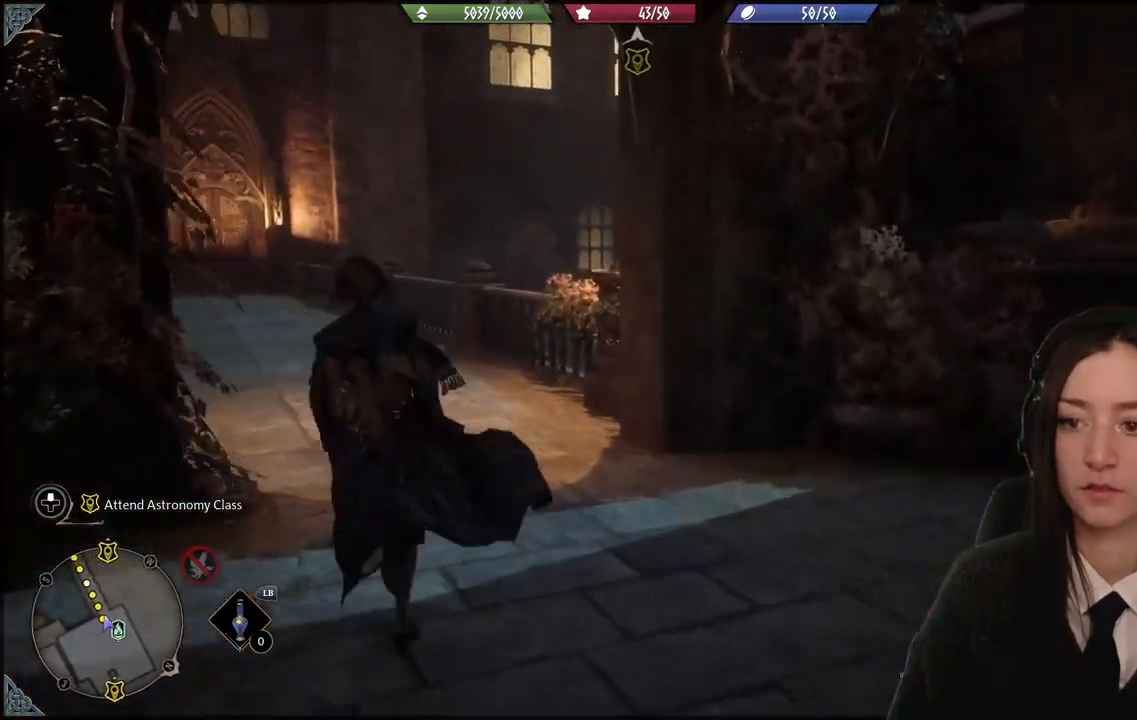
{"buttons": [], "left_stick": "up-left", "right_stick": "left", "events": []}
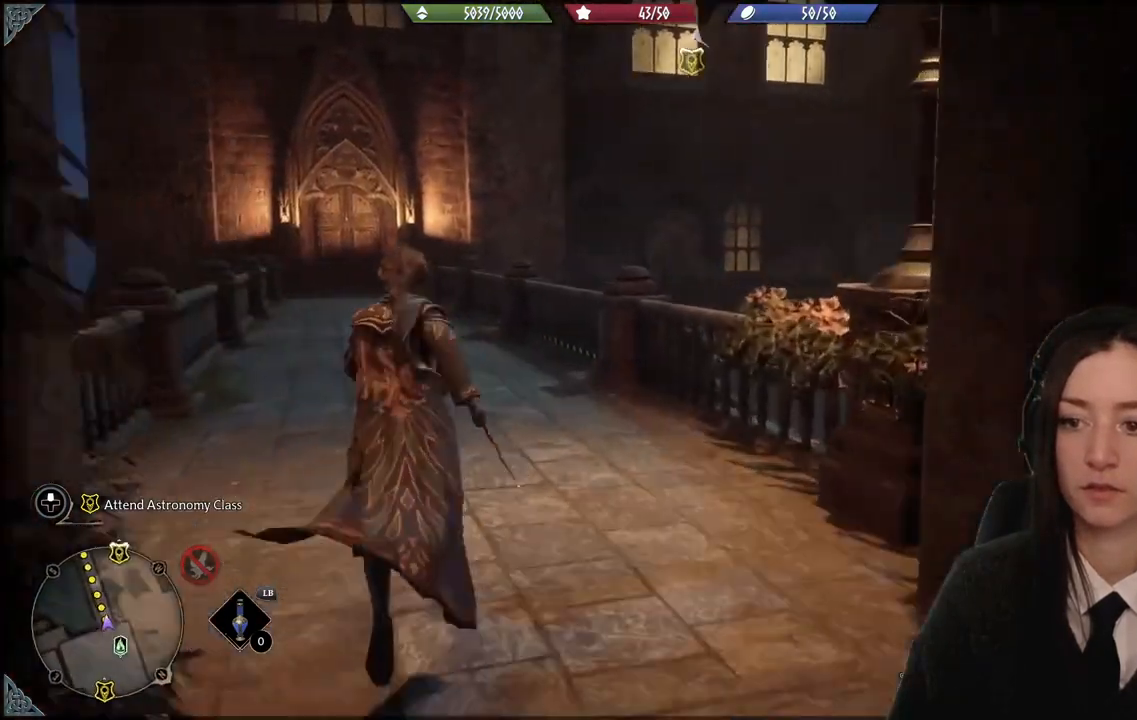
{"buttons": [], "left_stick": "up-left", "right_stick": "center", "events": [[367, "right_stick", "center"]]}
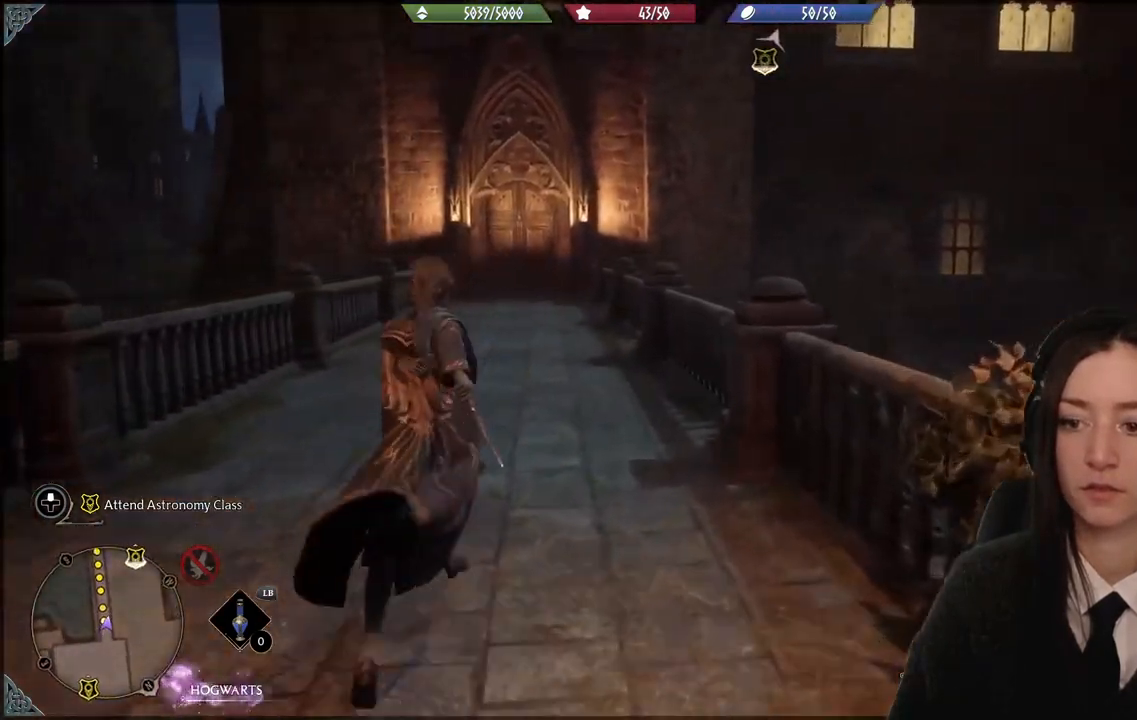
{"buttons": [], "left_stick": "up-left", "right_stick": "center", "events": []}
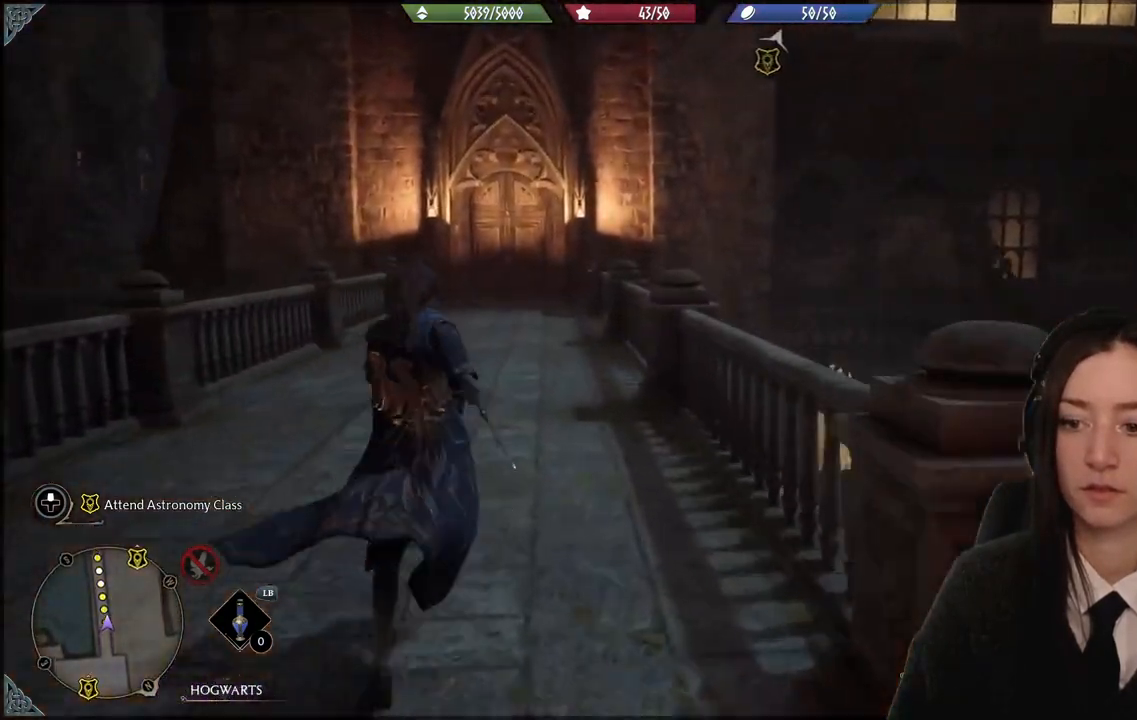
{"buttons": [], "left_stick": "up-left", "right_stick": "center", "events": []}
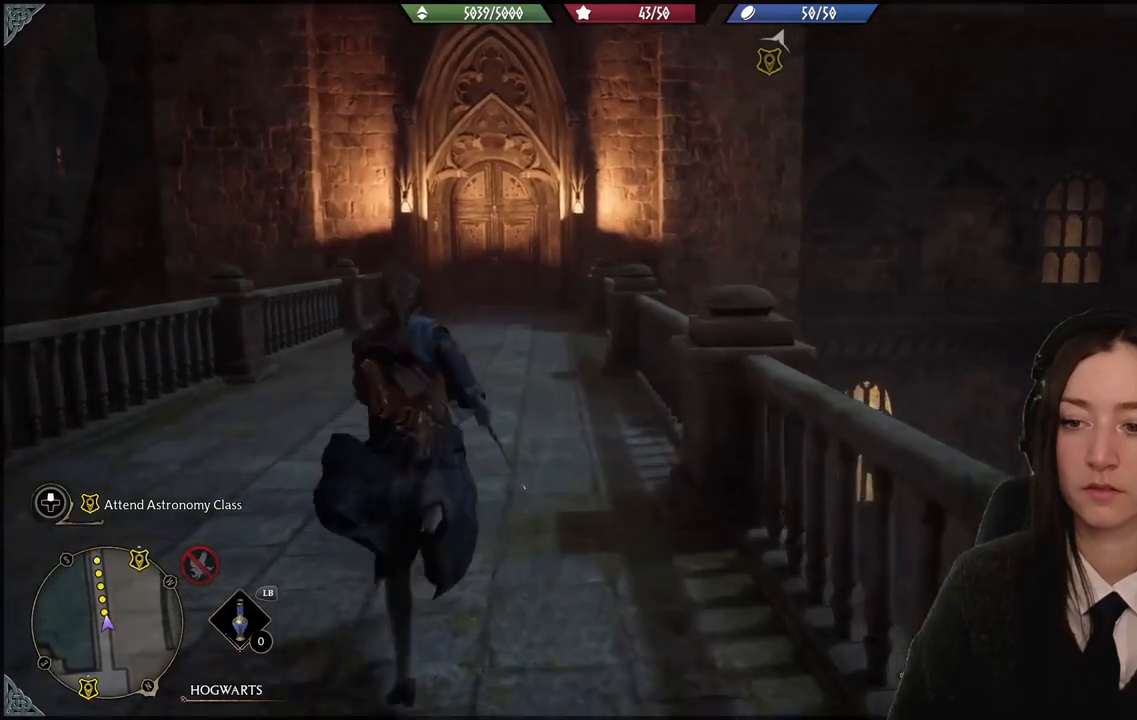
{"buttons": [], "left_stick": "up-left", "right_stick": "center", "events": []}
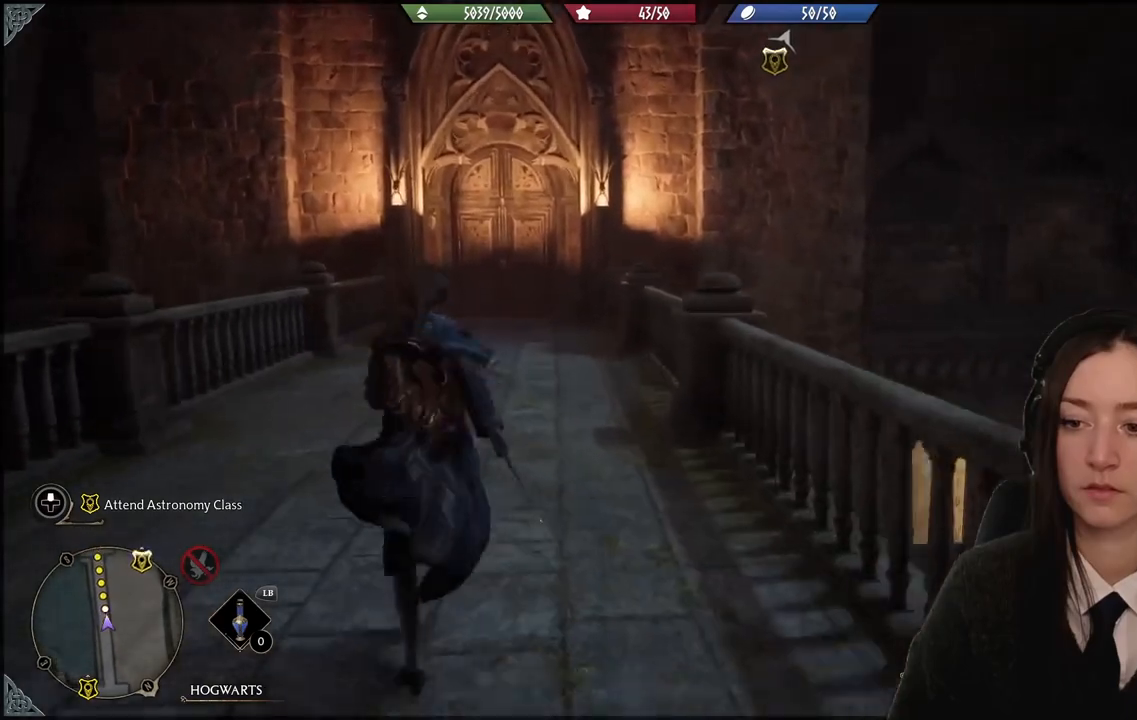
{"buttons": [], "left_stick": "up-left", "right_stick": "center", "events": []}
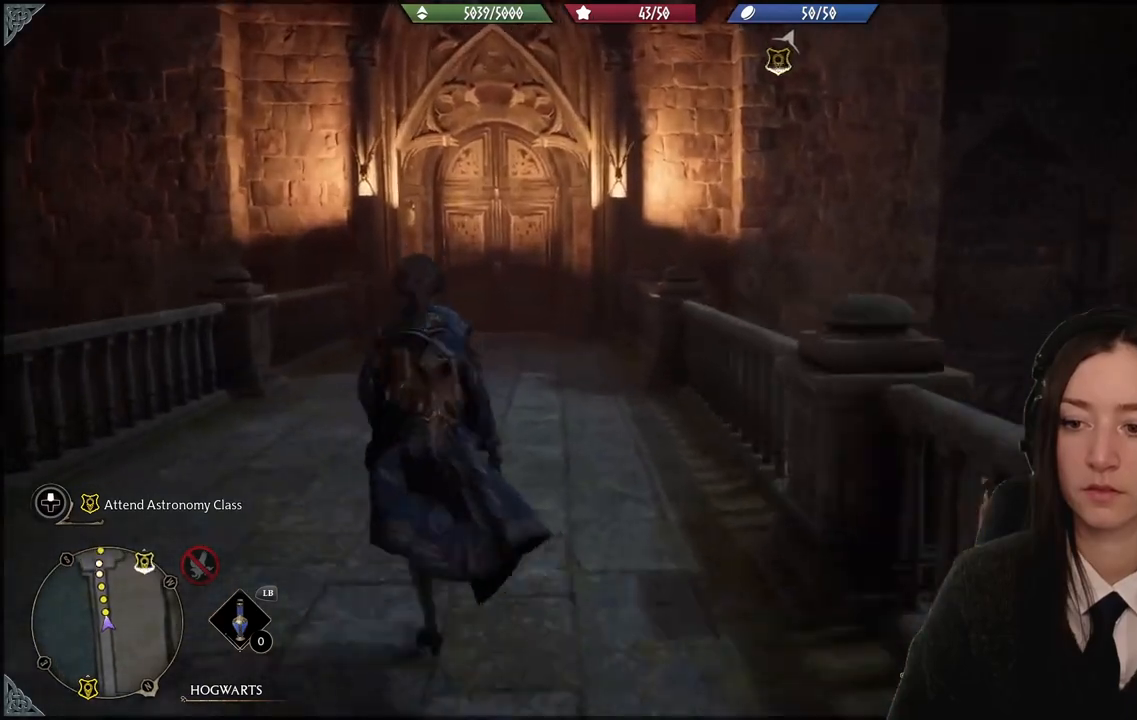
{"buttons": [], "left_stick": "up-left", "right_stick": "center", "events": []}
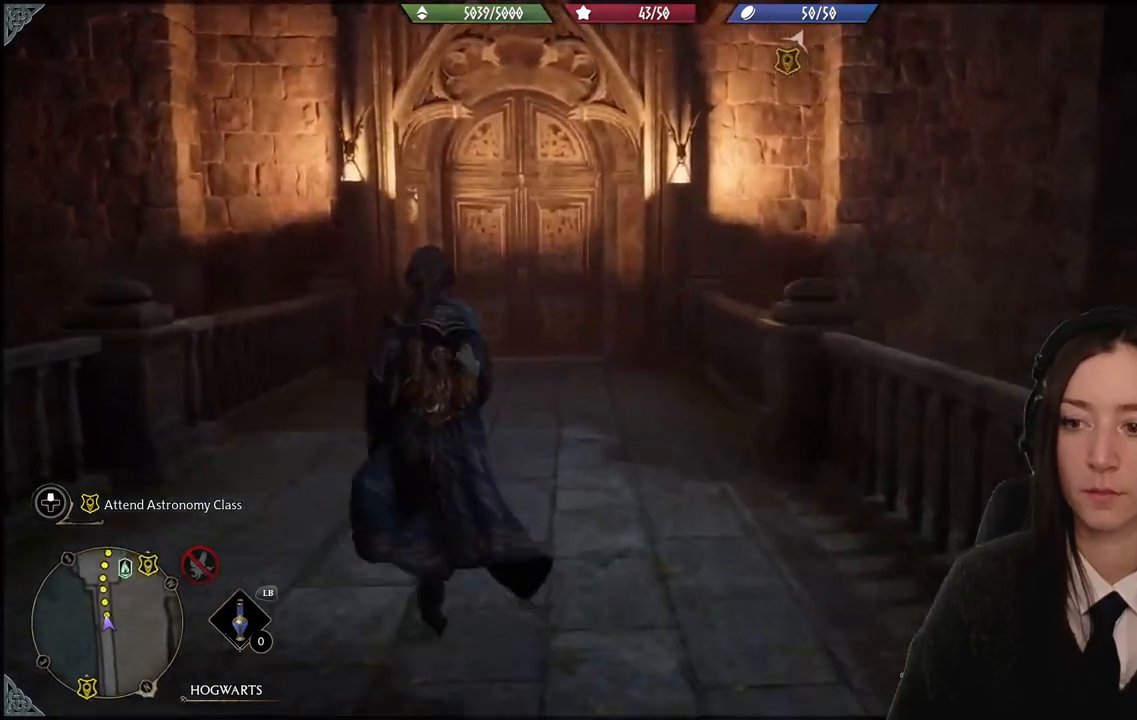
{"buttons": [], "left_stick": "up-left", "right_stick": "center", "events": []}
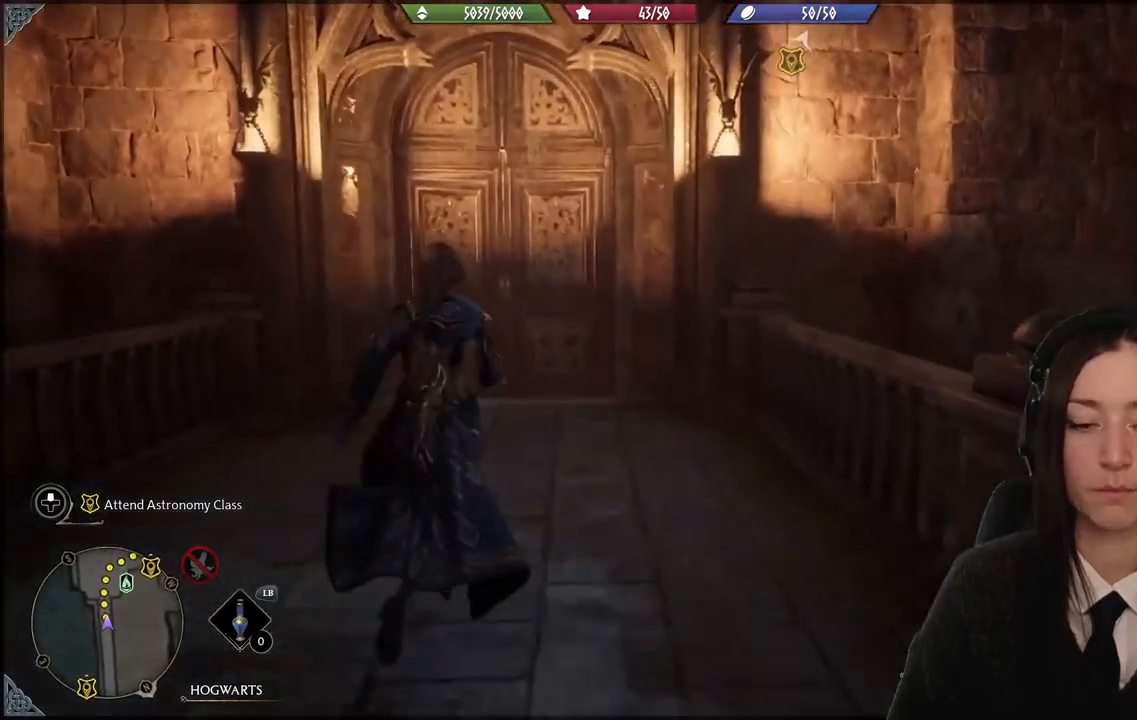
{"buttons": [], "left_stick": "up-left", "right_stick": "center", "events": [[301, "right_stick", "down-left"], [501, "right_stick", "center"]]}
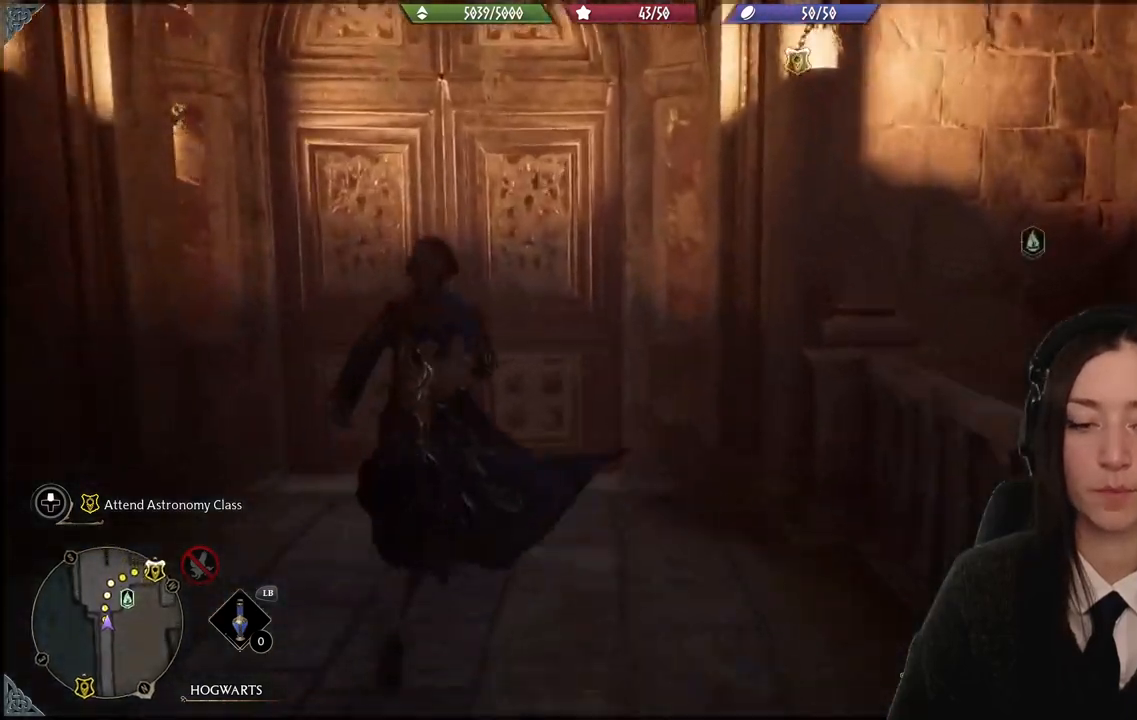
{"buttons": [], "left_stick": "up-left", "right_stick": "center", "events": []}
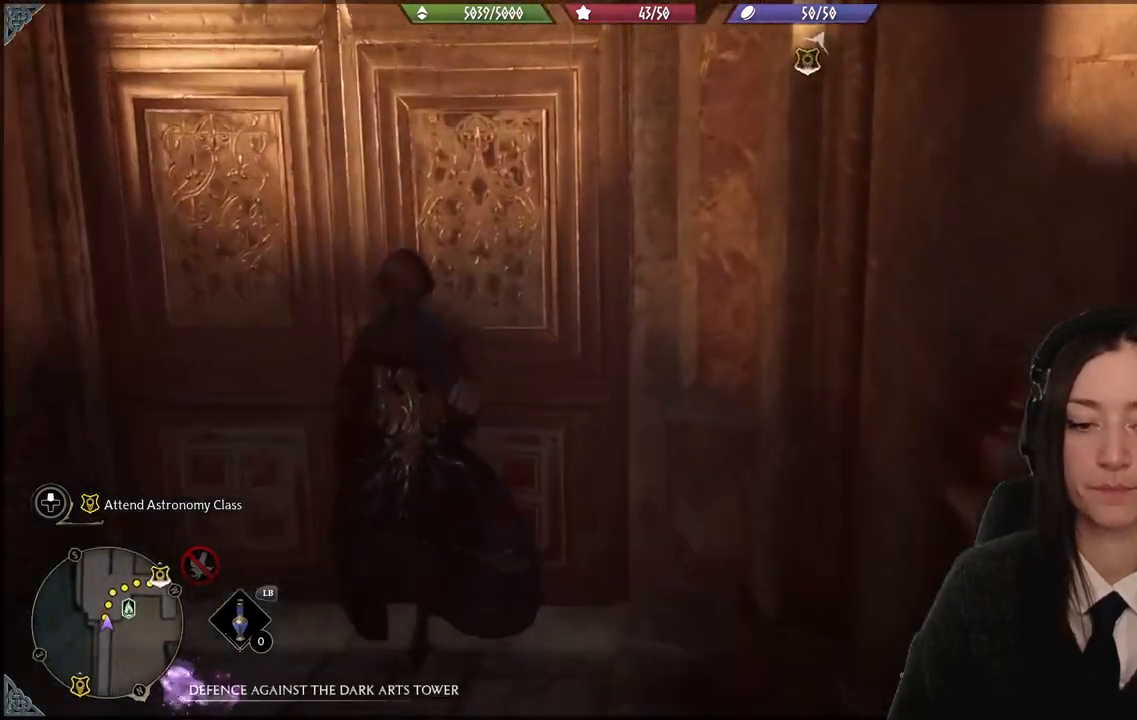
{"buttons": [], "left_stick": "up-left", "right_stick": "center", "events": [[267, "right_stick", "up-left"], [501, "right_stick", "center"]]}
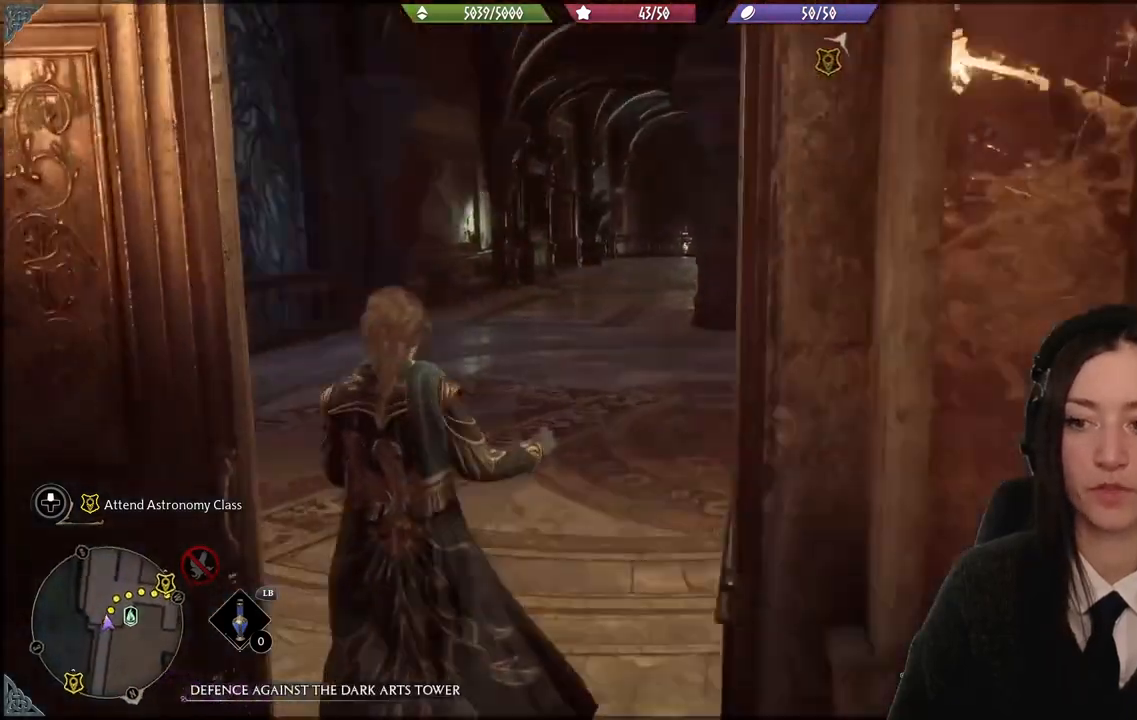
{"buttons": [], "left_stick": "up-left", "right_stick": "right", "events": [[400, "right_stick", "right"]]}
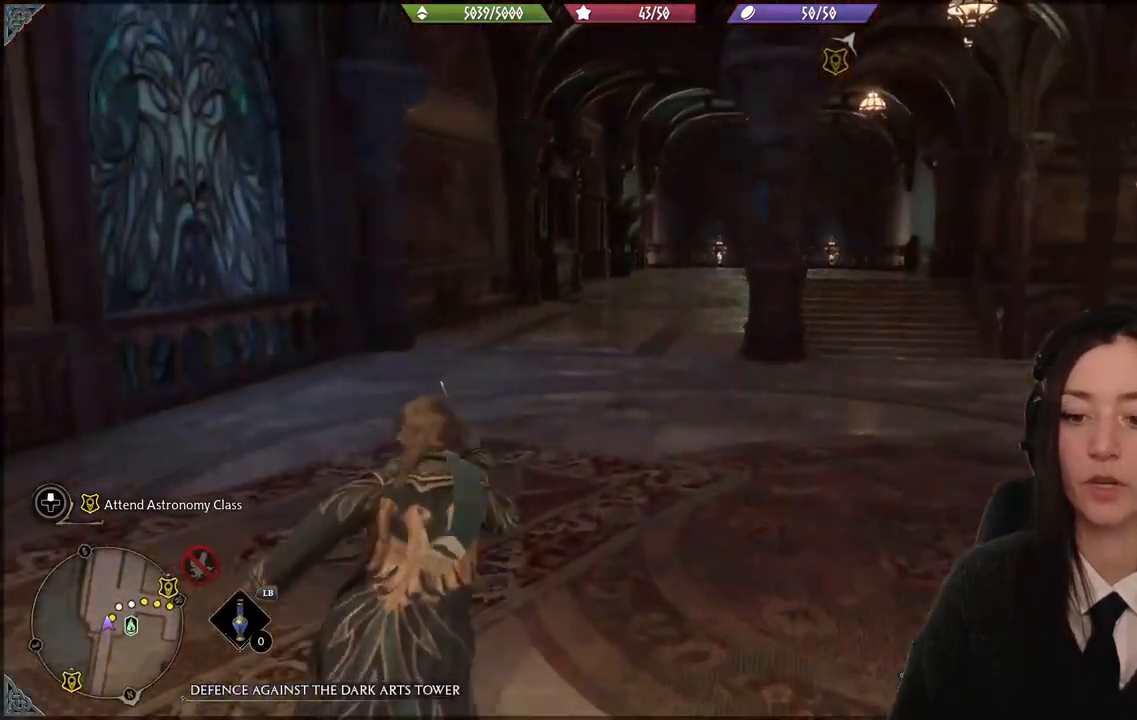
{"buttons": [], "left_stick": "center", "right_stick": "right", "events": [[201, "left_stick", "up-right"], [267, "left_stick", "right"], [367, "left_stick", "center"]]}
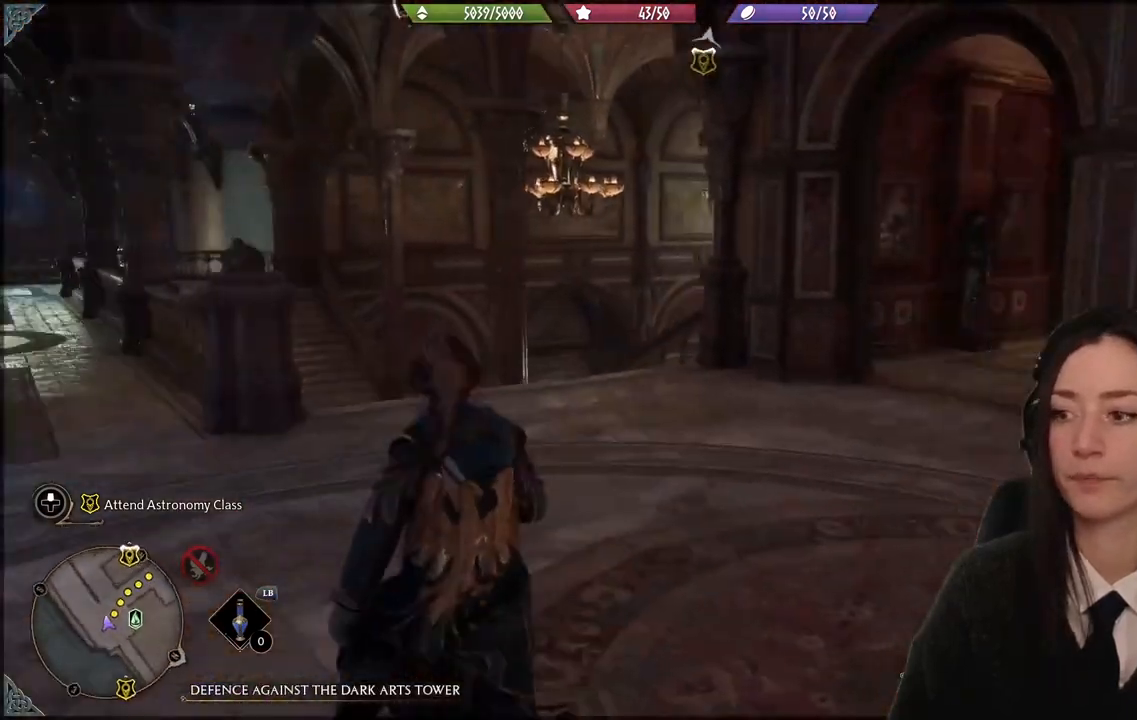
{"buttons": [], "left_stick": "up-left", "right_stick": "center", "events": [[100, "left_stick", "up"], [233, "right_stick", "center"], [434, "left_stick", "up-left"]]}
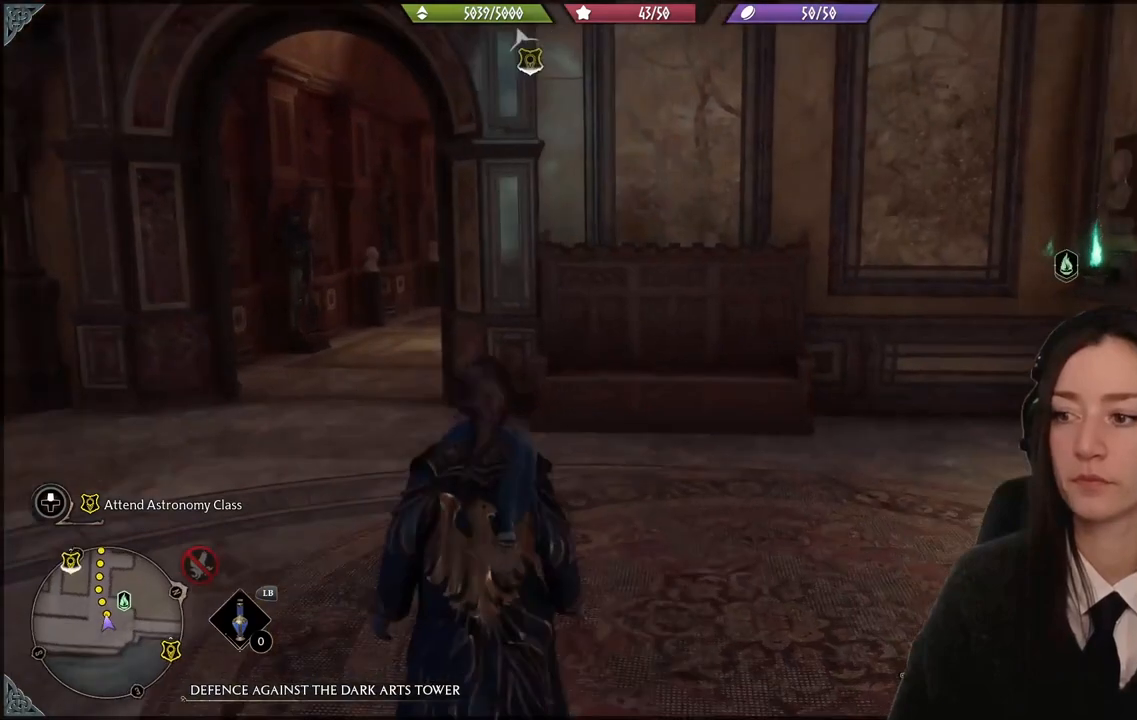
{"buttons": [], "left_stick": "up-left", "right_stick": "center", "events": []}